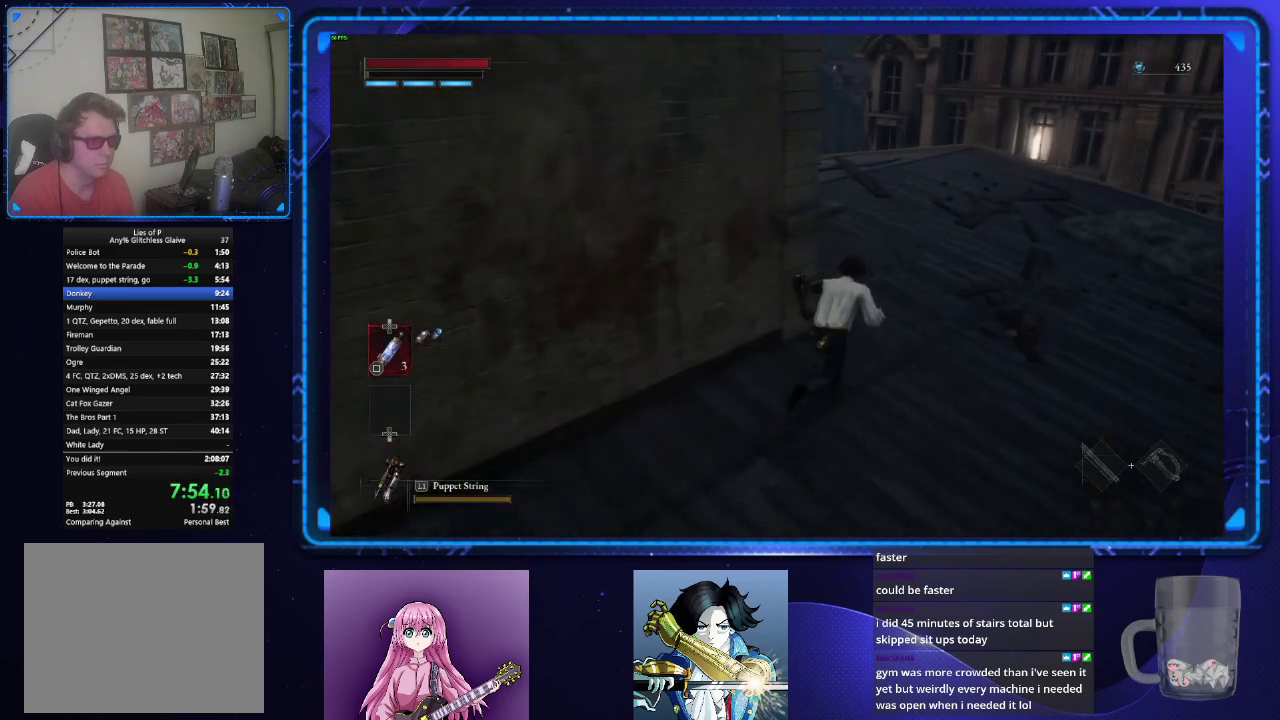
Gameplay with a controller (PlayStation layout); each line is a JSON object with the inputs held at the frame after it. "events" lists button and stick changes between this image and that frame as [ms after this image, input, new state], when the widget could be followed in between.
{"buttons": [], "left_stick": "up", "right_stick": "left"}
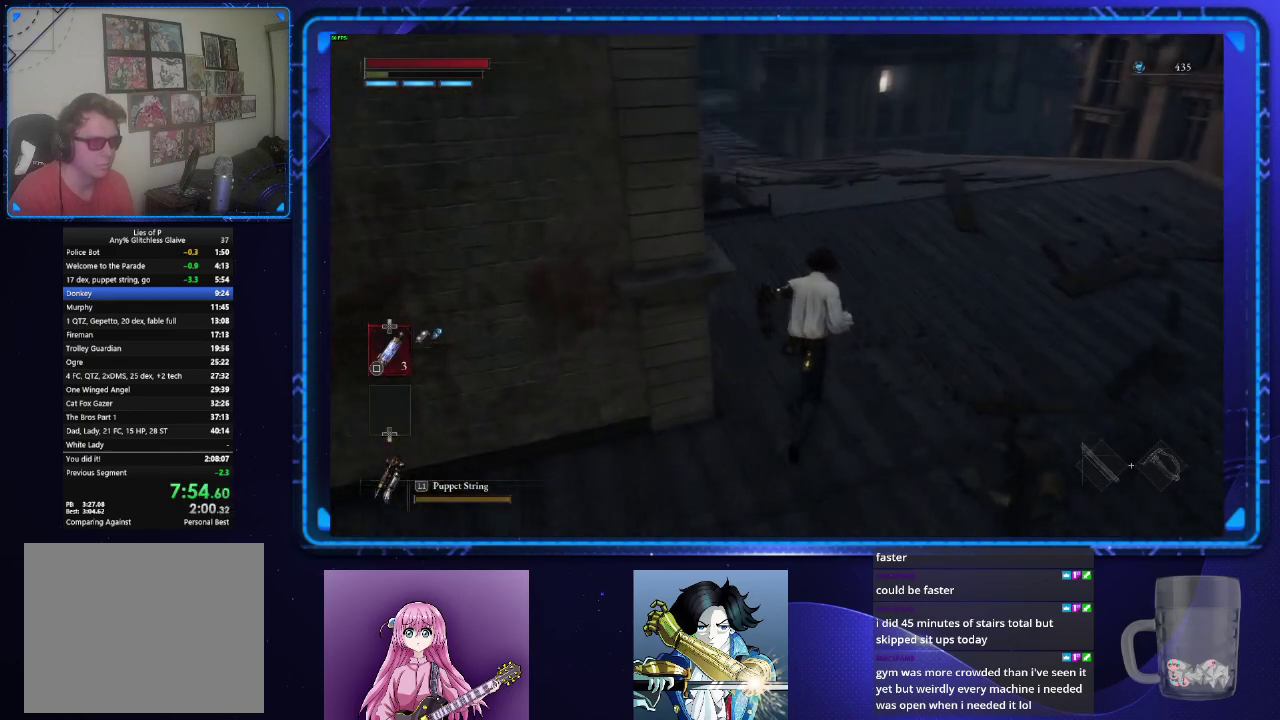
{"buttons": [], "left_stick": "up", "right_stick": "center"}
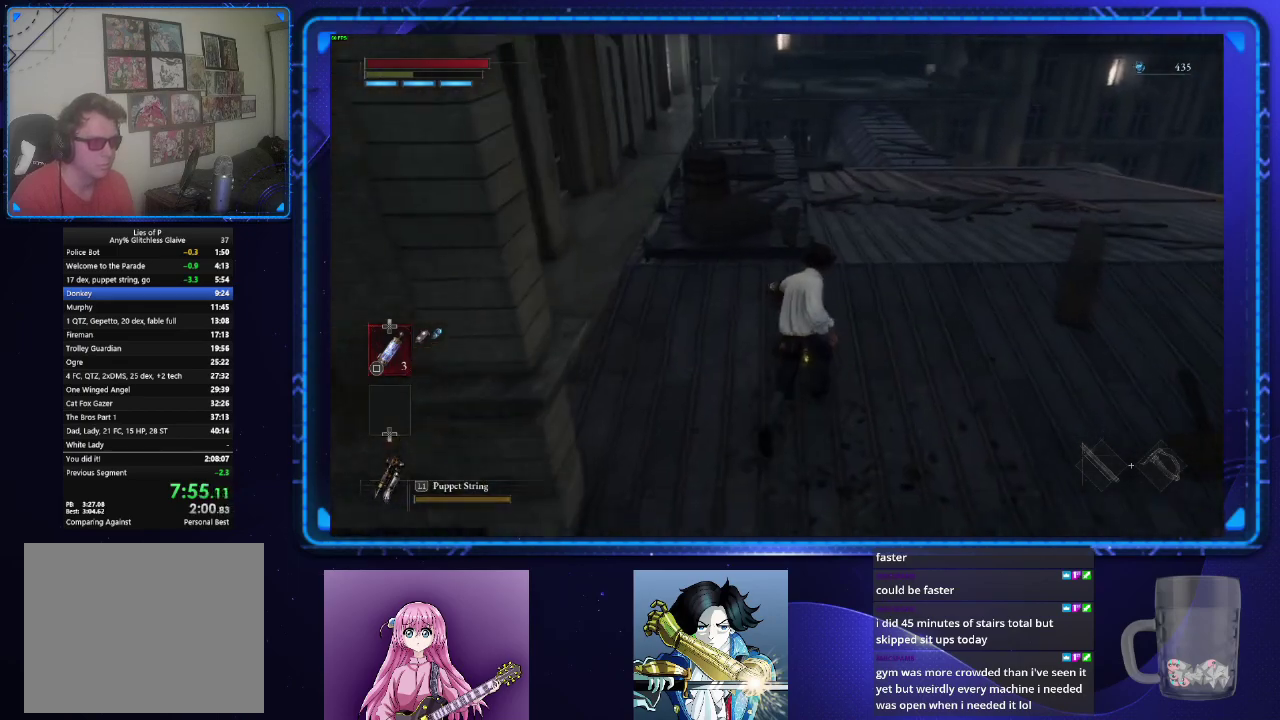
{"buttons": [], "left_stick": "up", "right_stick": "center", "events": []}
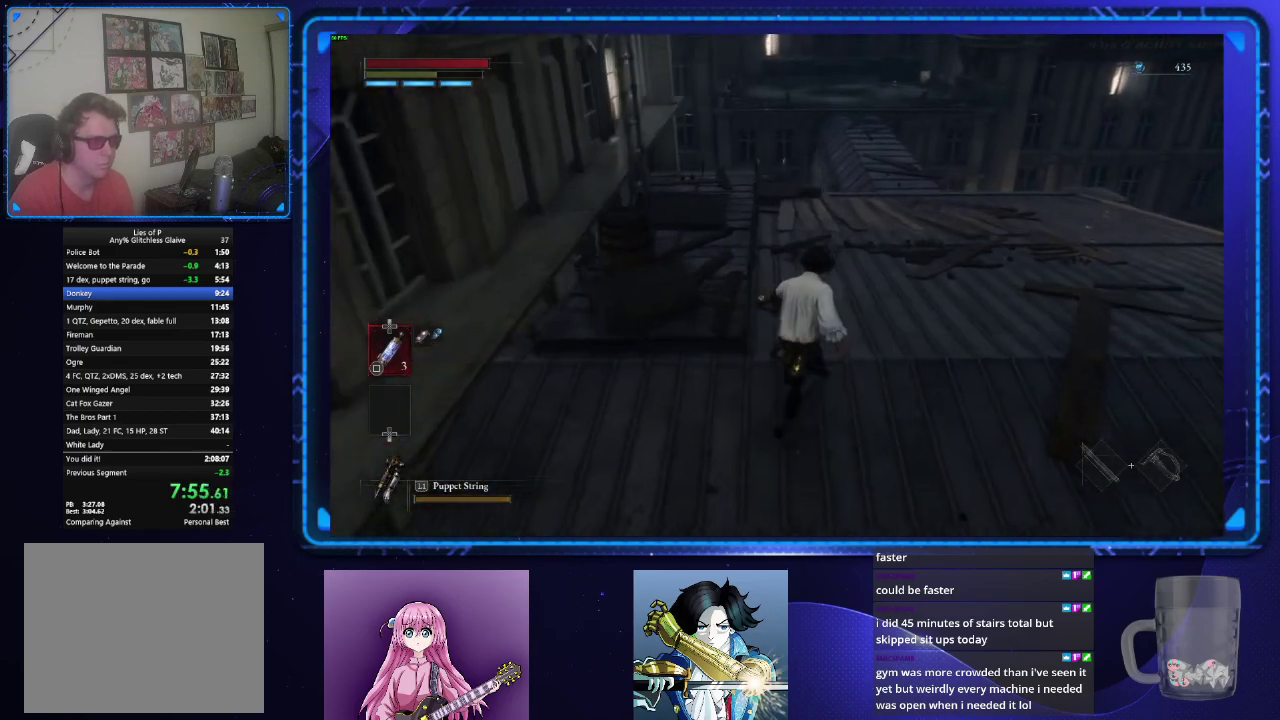
{"buttons": ["CIRCLE"], "left_stick": "up", "right_stick": "center", "events": [[400, "CIRCLE", "down"]]}
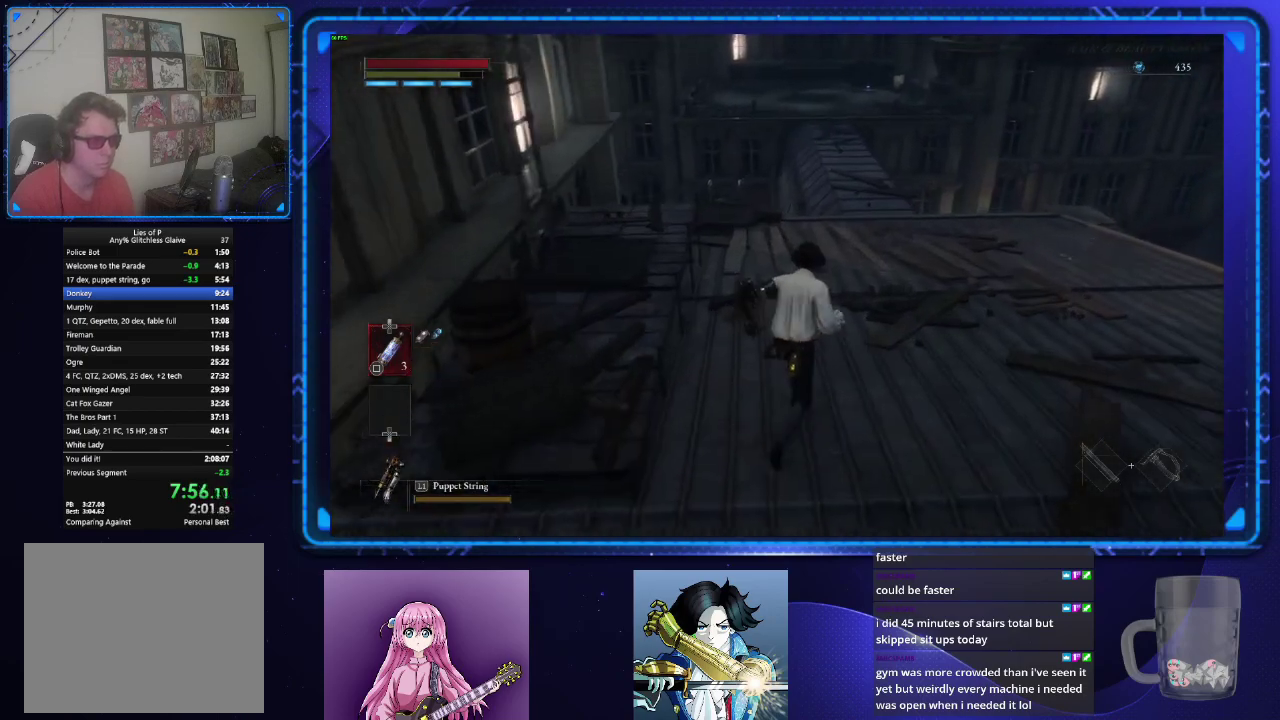
{"buttons": ["CIRCLE"], "left_stick": "up", "right_stick": "center", "events": []}
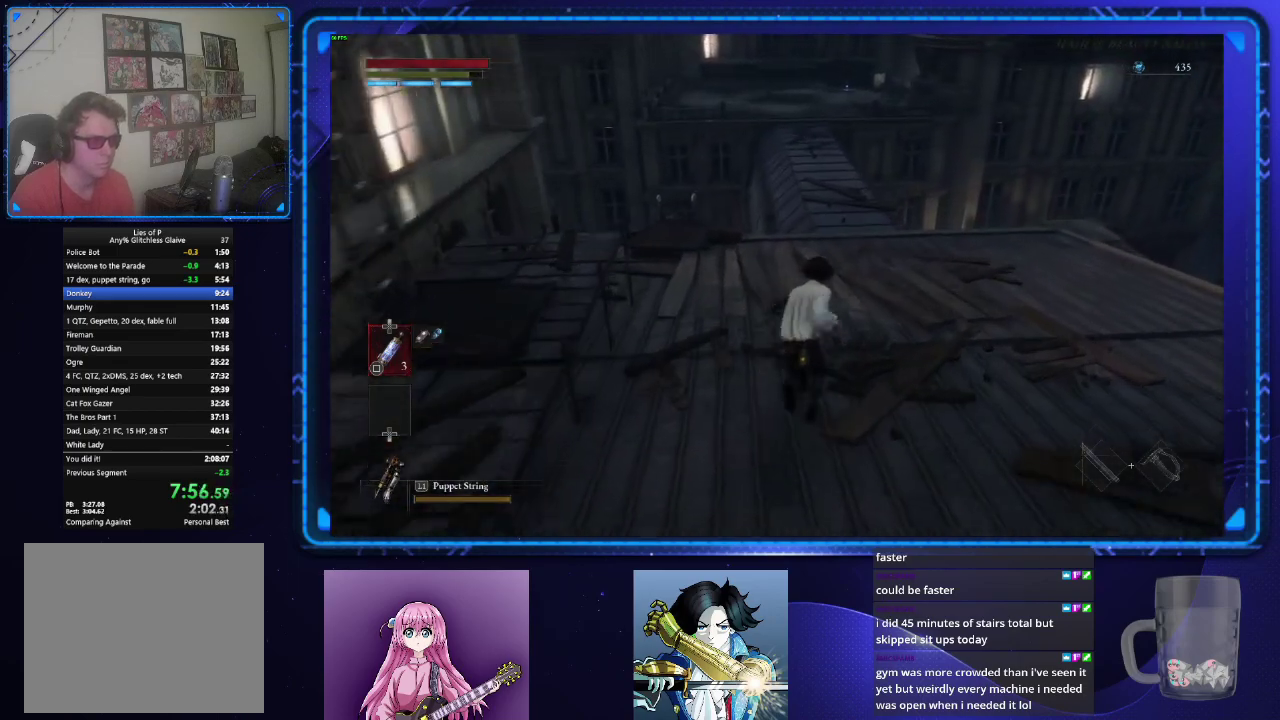
{"buttons": ["CIRCLE"], "left_stick": "up", "right_stick": "center", "events": []}
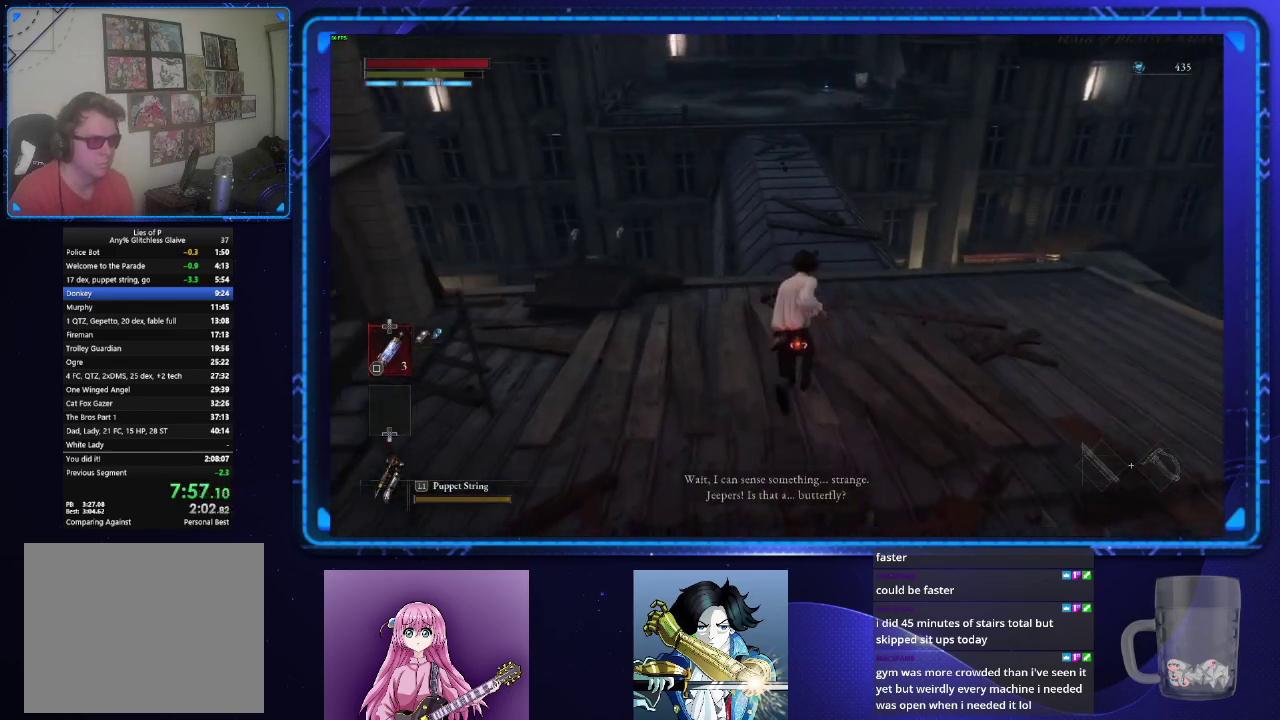
{"buttons": ["CIRCLE"], "left_stick": "up", "right_stick": "center", "events": []}
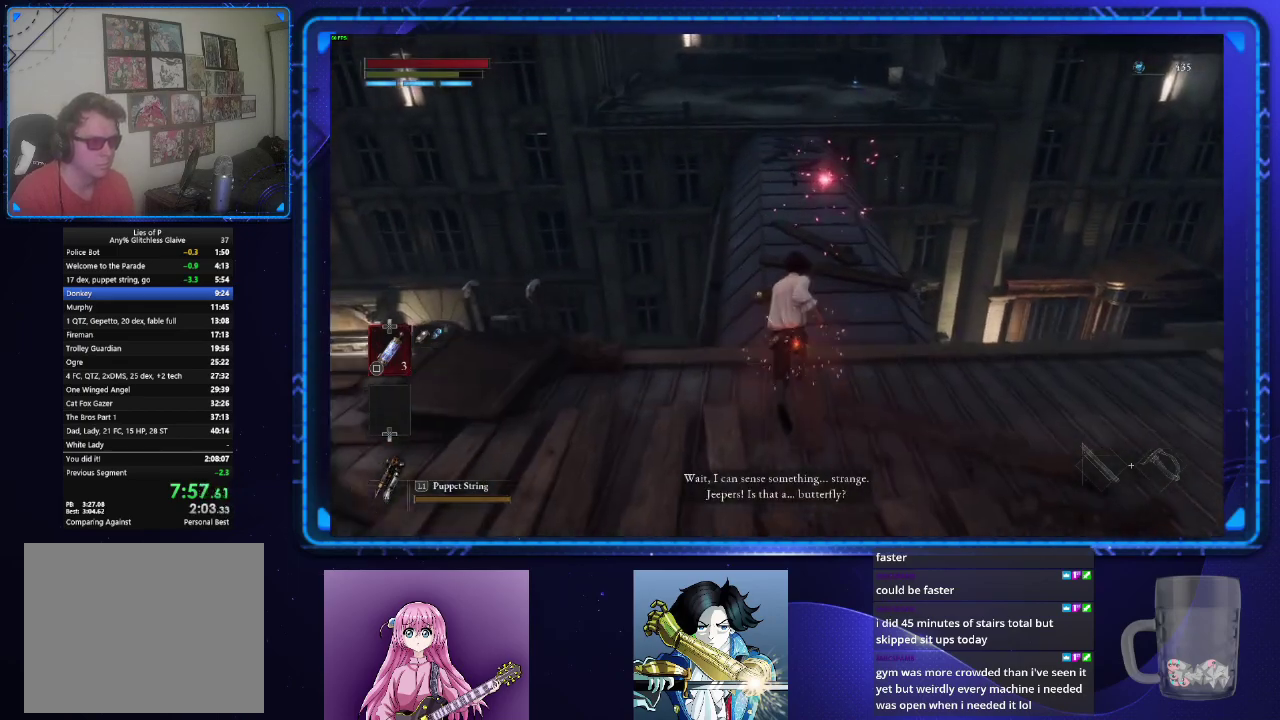
{"buttons": ["CIRCLE"], "left_stick": "up", "right_stick": "center", "events": []}
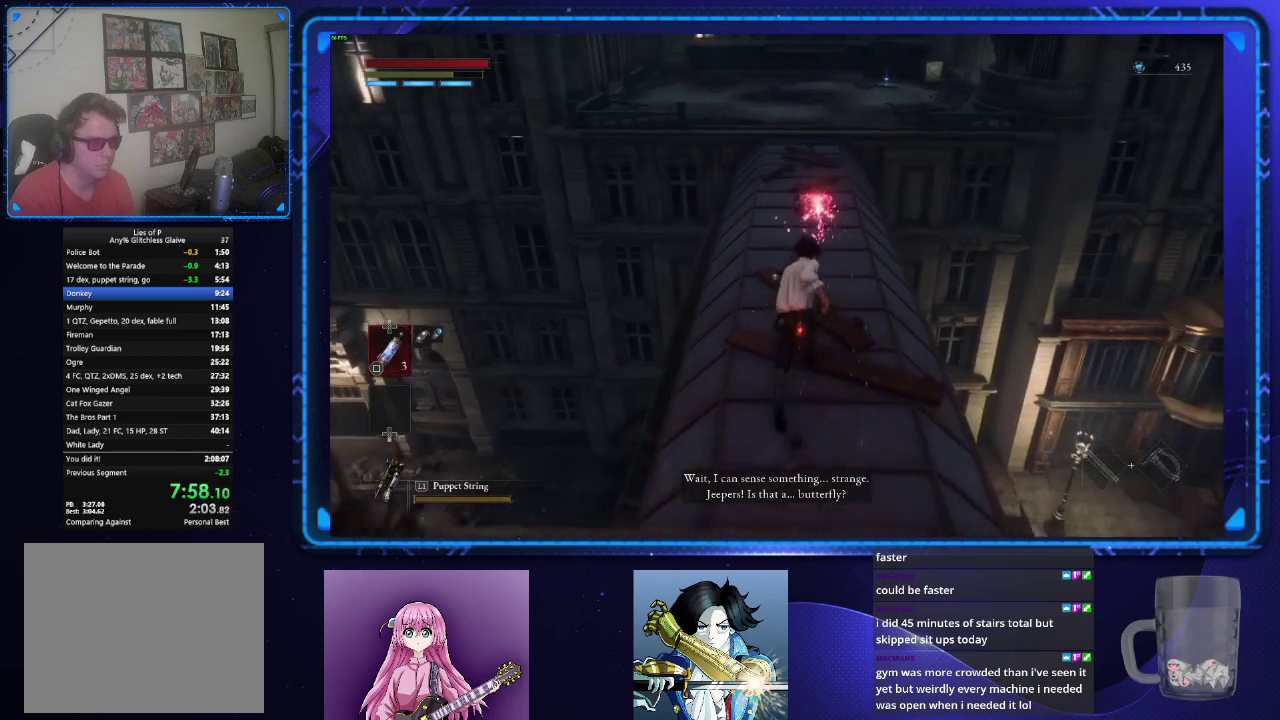
{"buttons": ["CIRCLE"], "left_stick": "up", "right_stick": "center", "events": []}
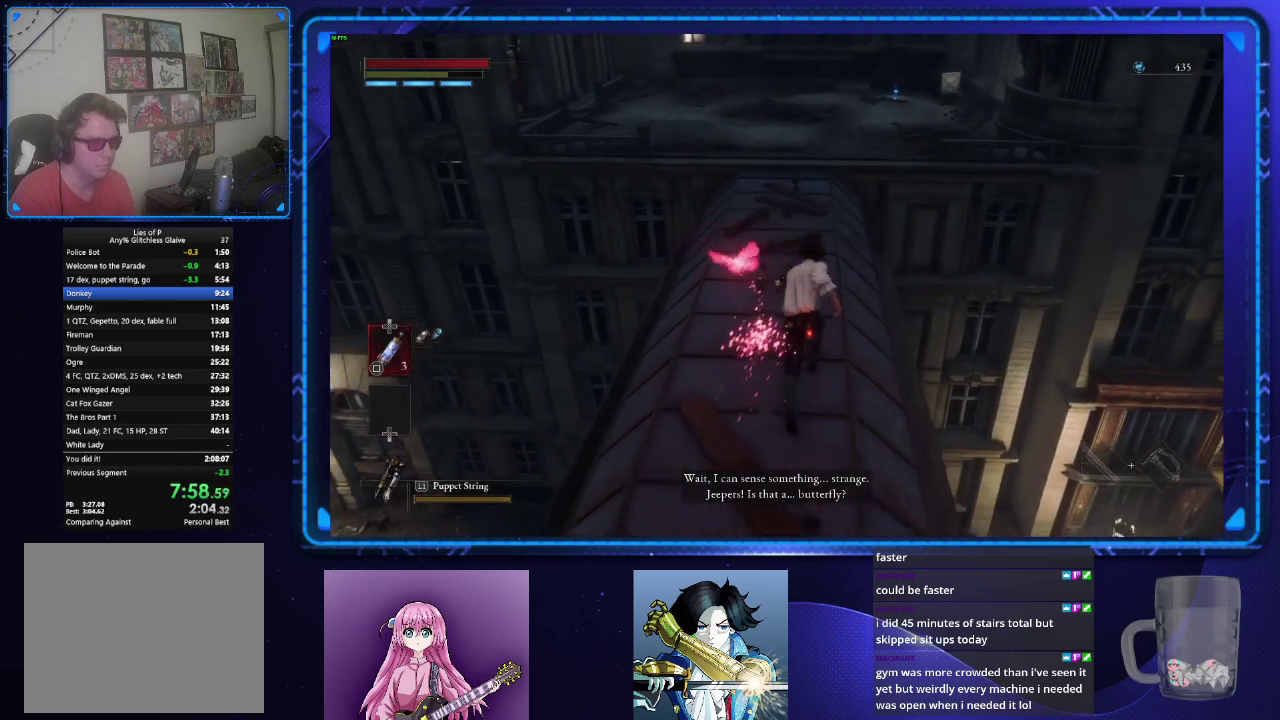
{"buttons": ["CIRCLE"], "left_stick": "up", "right_stick": "center", "events": []}
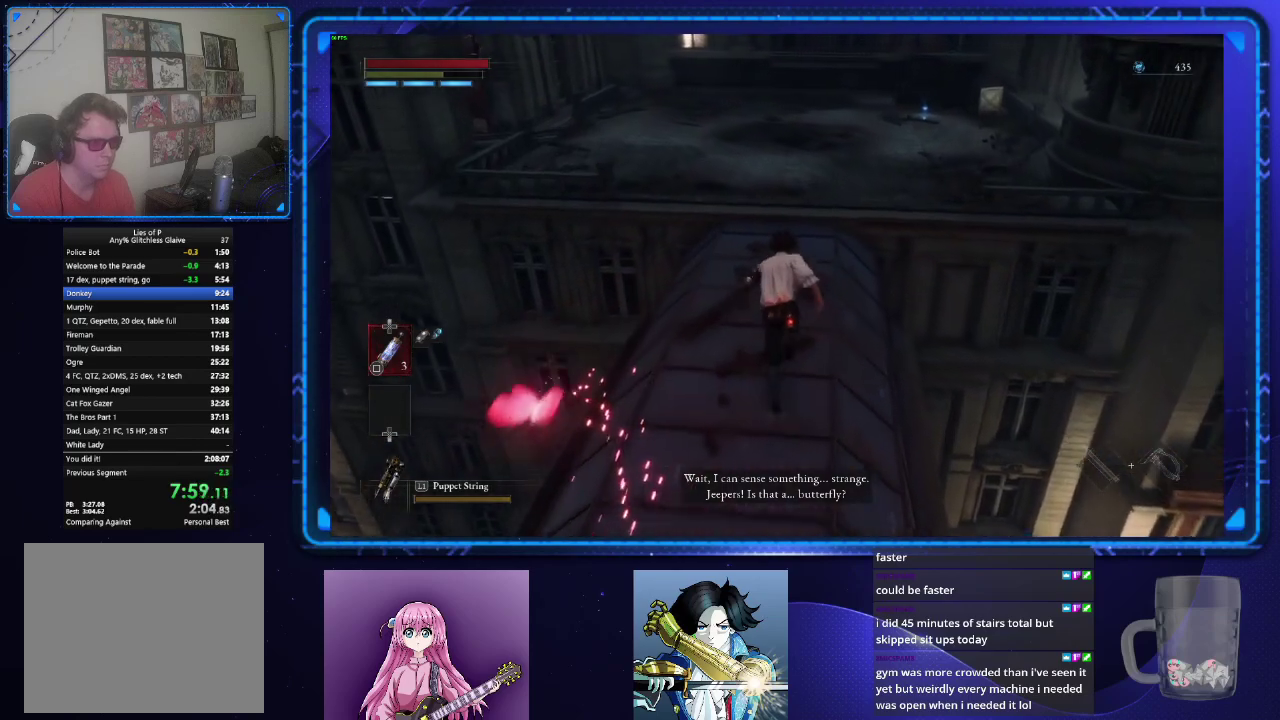
{"buttons": ["CIRCLE"], "left_stick": "up", "right_stick": "center", "events": []}
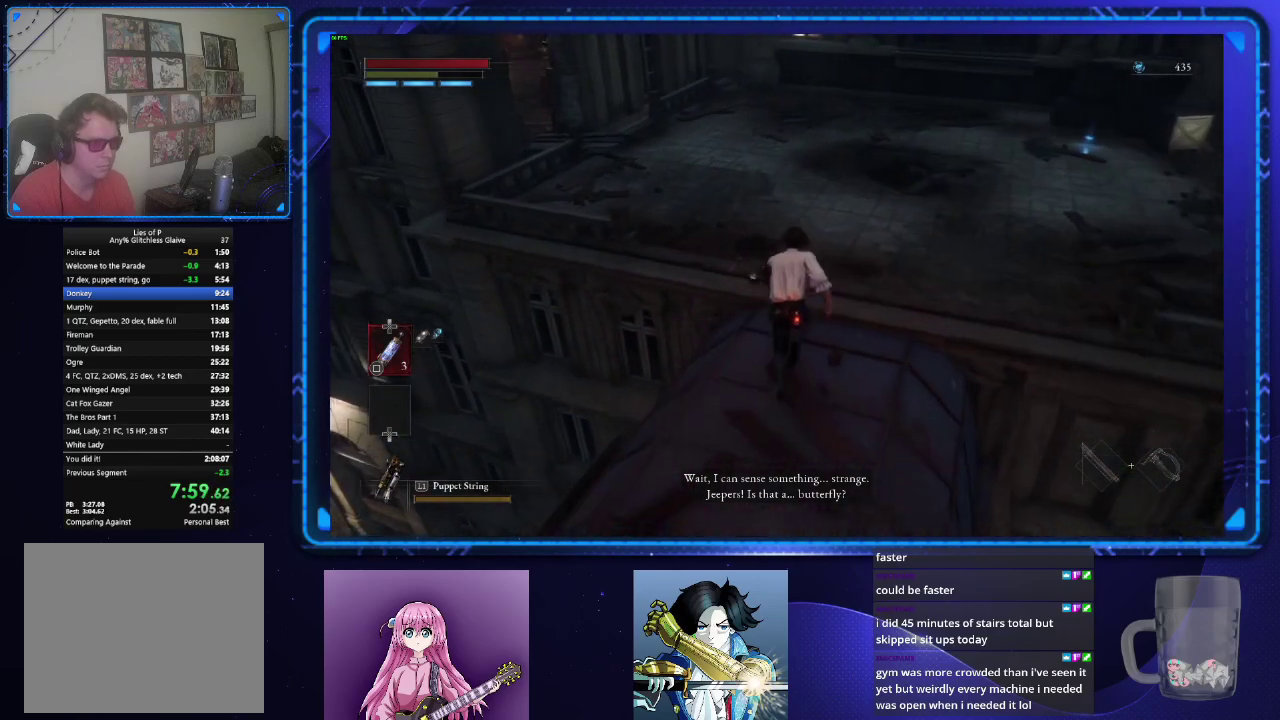
{"buttons": ["CIRCLE"], "left_stick": "up", "right_stick": "left"}
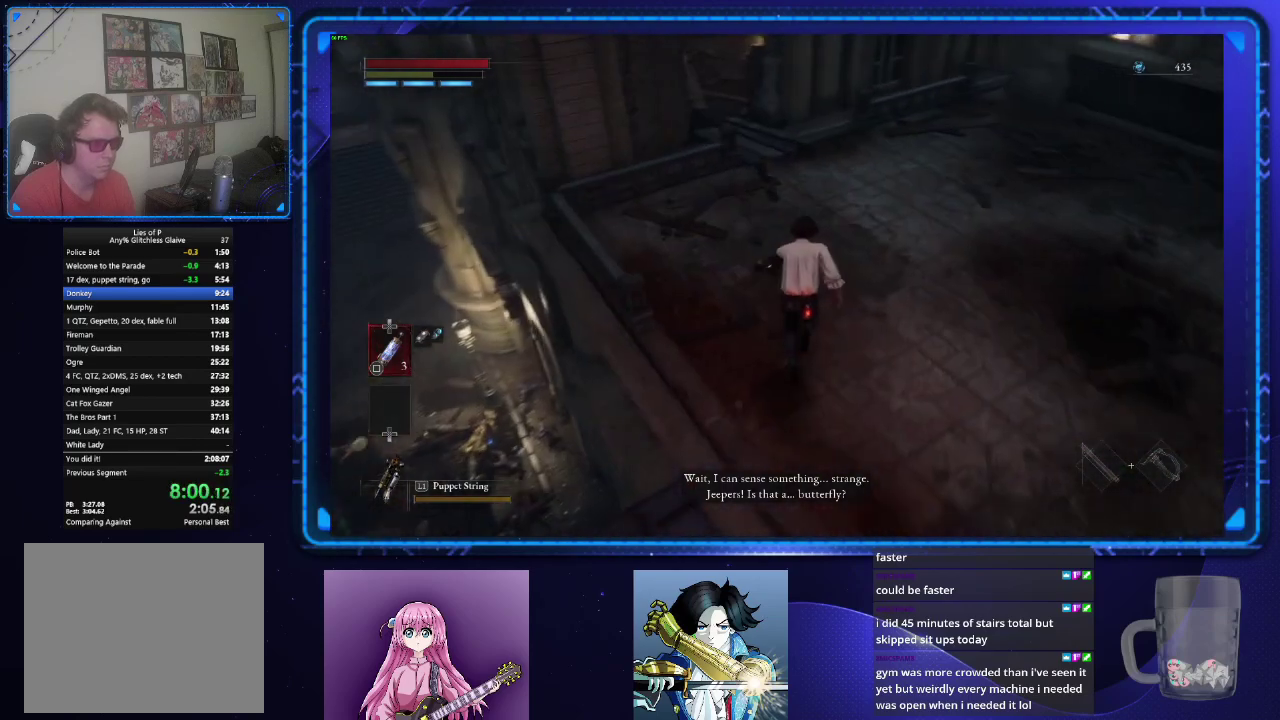
{"buttons": ["CIRCLE"], "left_stick": "up", "right_stick": "center"}
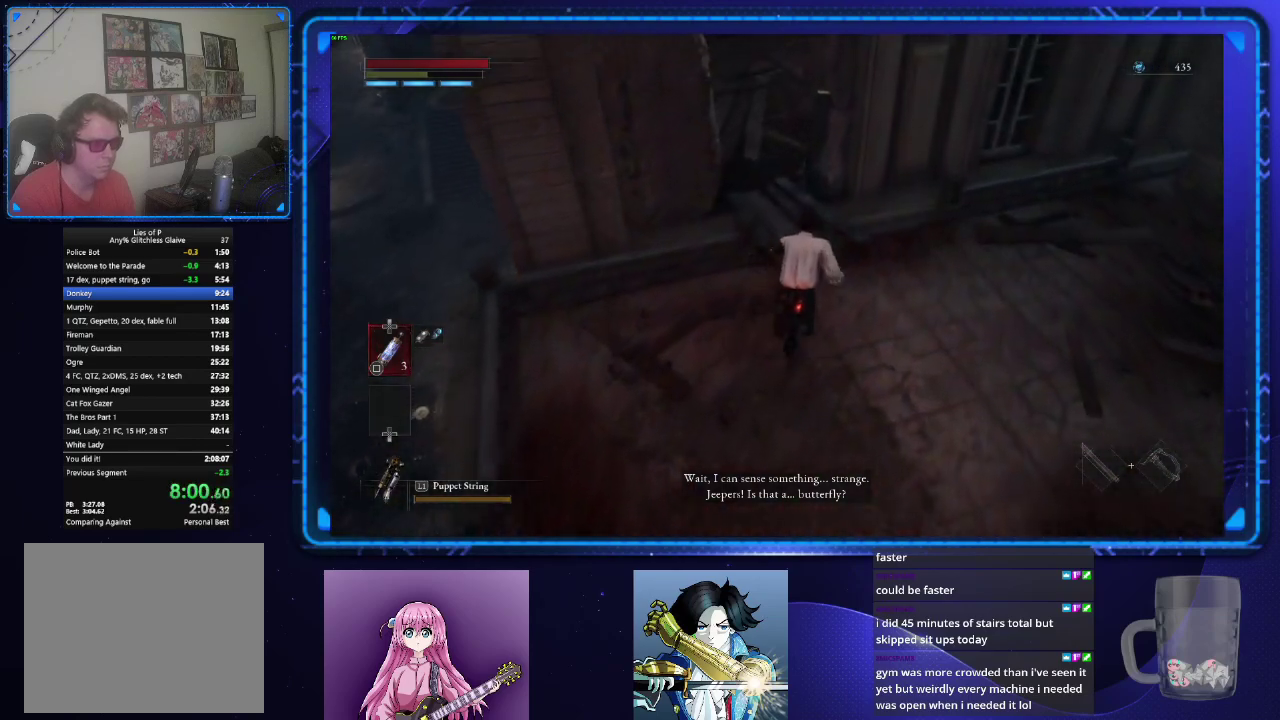
{"buttons": ["CIRCLE"], "left_stick": "up", "right_stick": "up-right", "events": [[217, "left_stick", "up-left"], [317, "right_stick", "up-right"], [384, "right_stick", "left"], [401, "left_stick", "up"], [484, "right_stick", "up-right"]]}
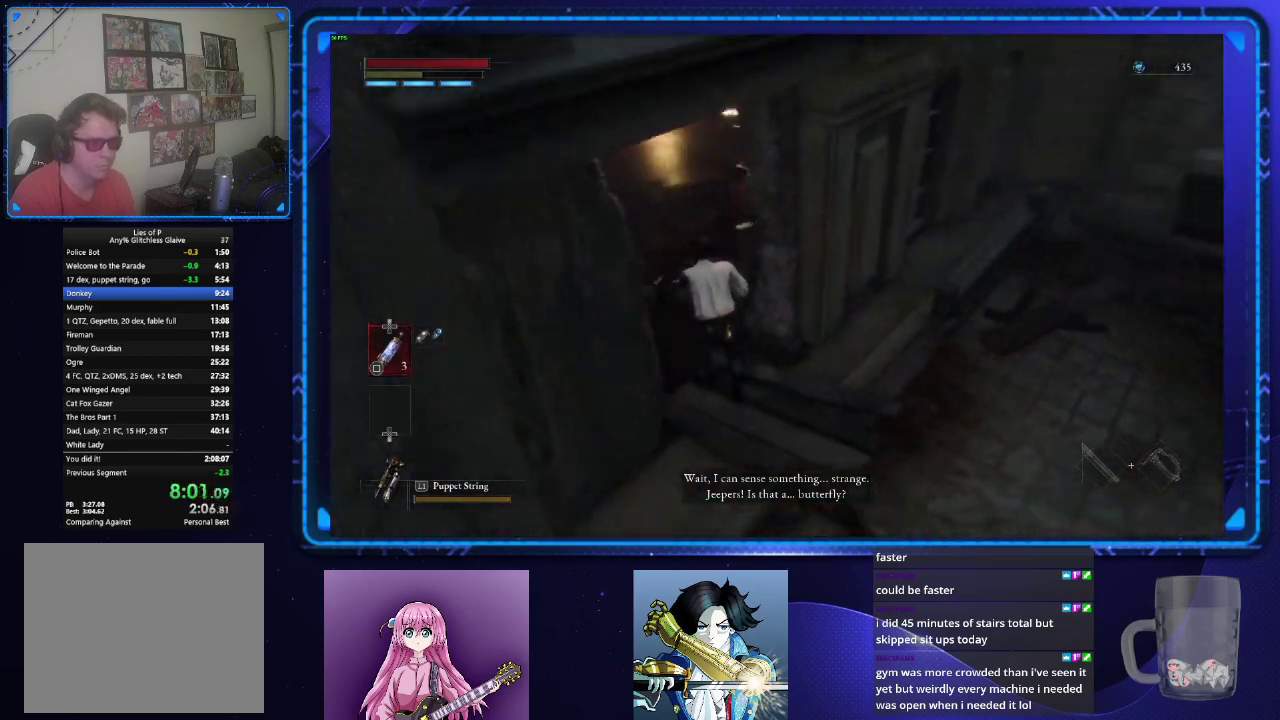
{"buttons": ["CIRCLE"], "left_stick": "up", "right_stick": "center", "events": [[200, "left_stick", "up-left"], [300, "right_stick", "center"], [334, "left_stick", "up"]]}
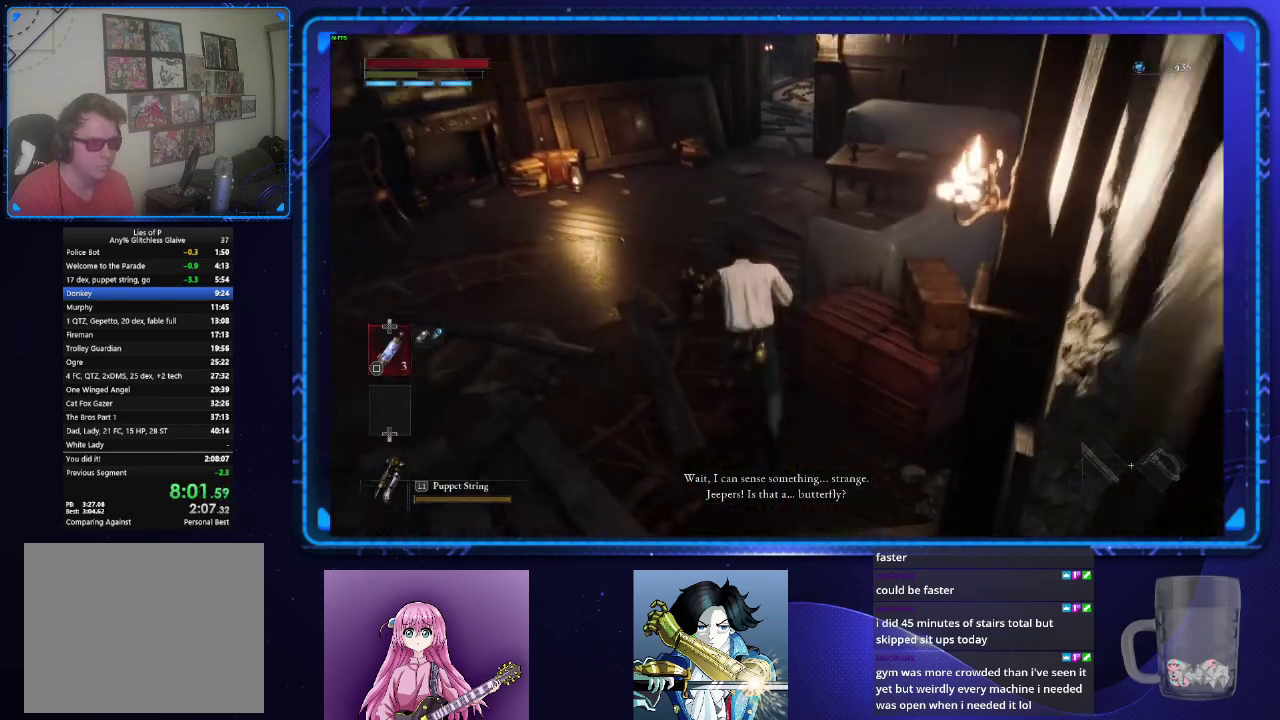
{"buttons": ["CIRCLE"], "left_stick": "up", "right_stick": "center", "events": [[250, "right_stick", "up-right"], [367, "right_stick", "center"]]}
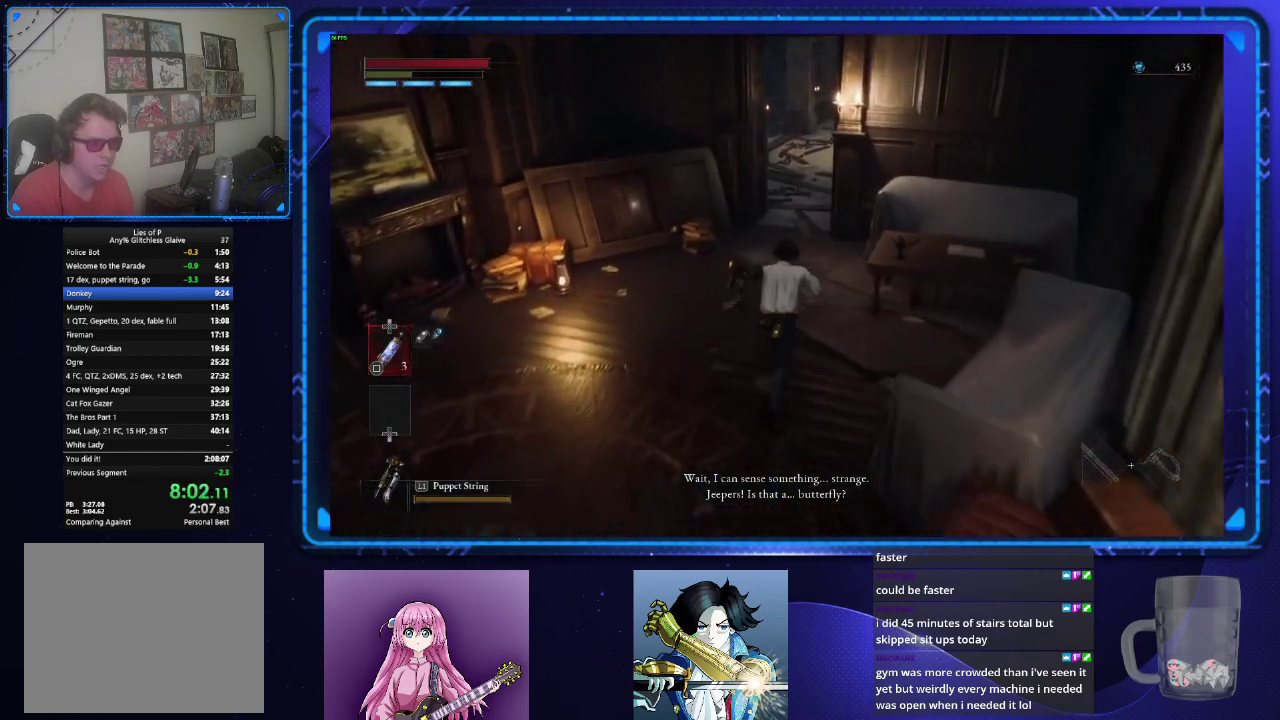
{"buttons": ["CIRCLE"], "left_stick": "up", "right_stick": "center", "events": []}
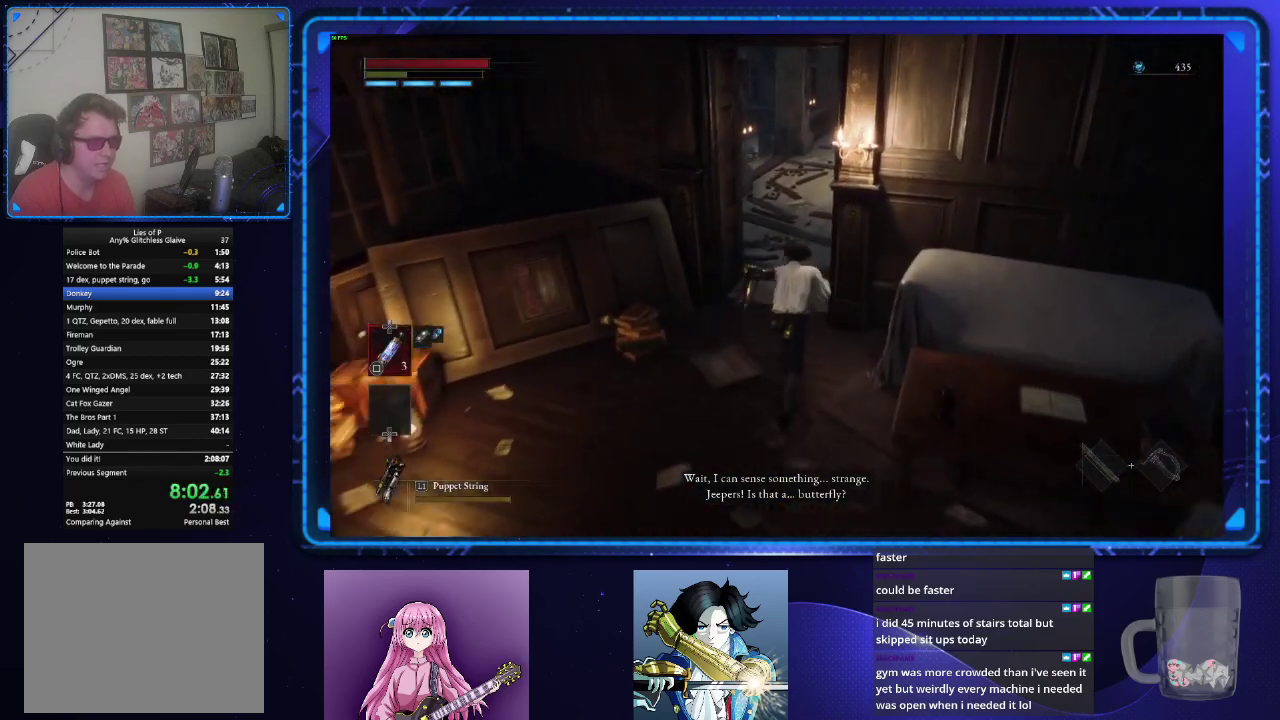
{"buttons": ["CIRCLE"], "left_stick": "up", "right_stick": "center", "events": []}
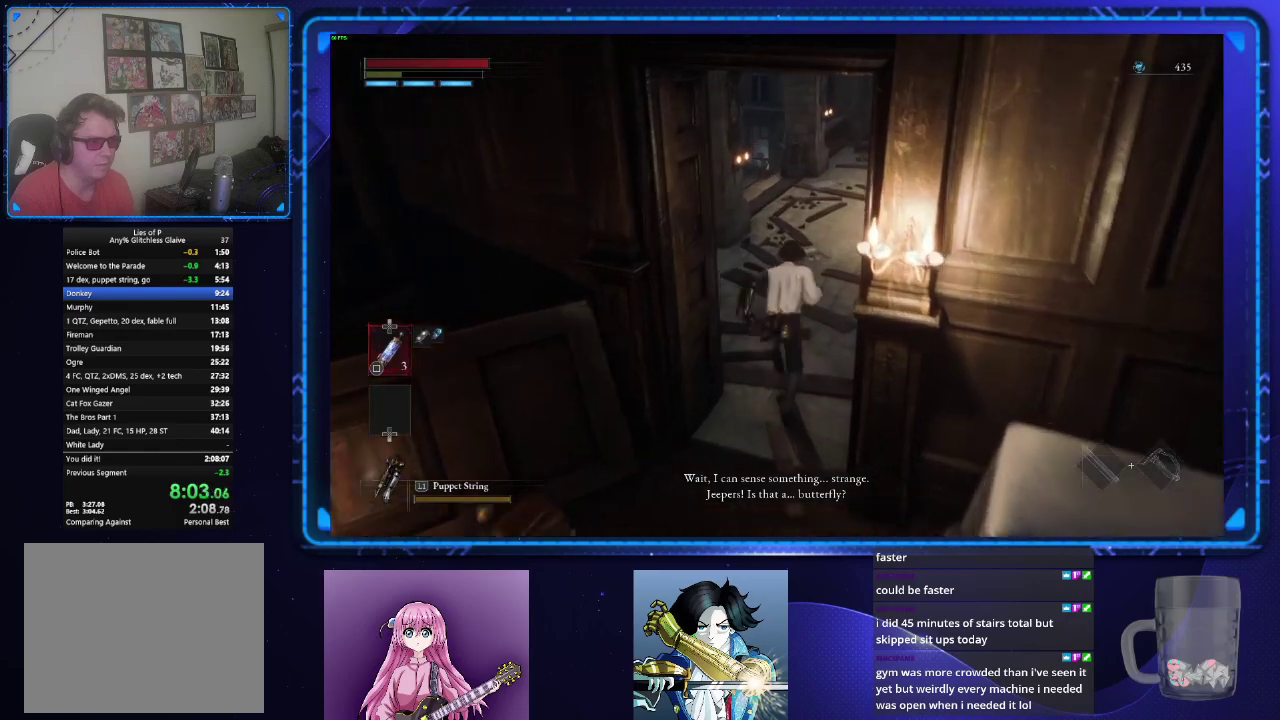
{"buttons": ["CIRCLE"], "left_stick": "up", "right_stick": "center", "events": []}
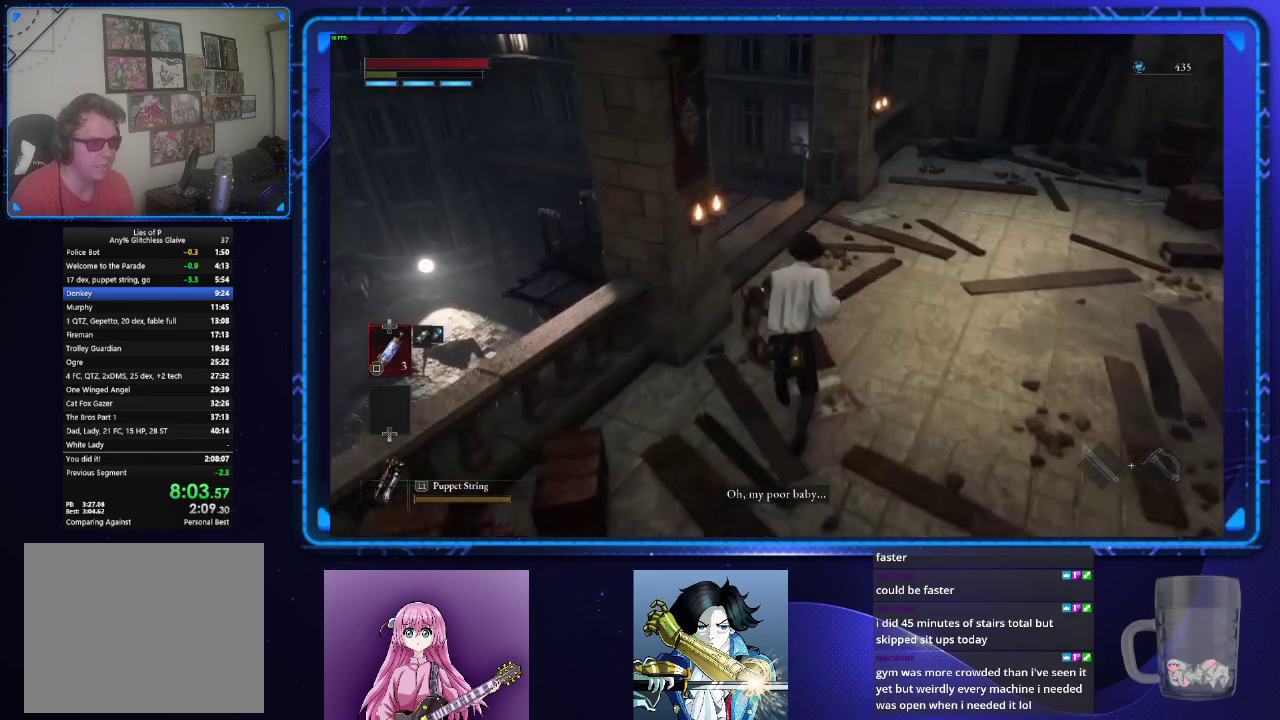
{"buttons": ["CIRCLE"], "left_stick": "up", "right_stick": "down"}
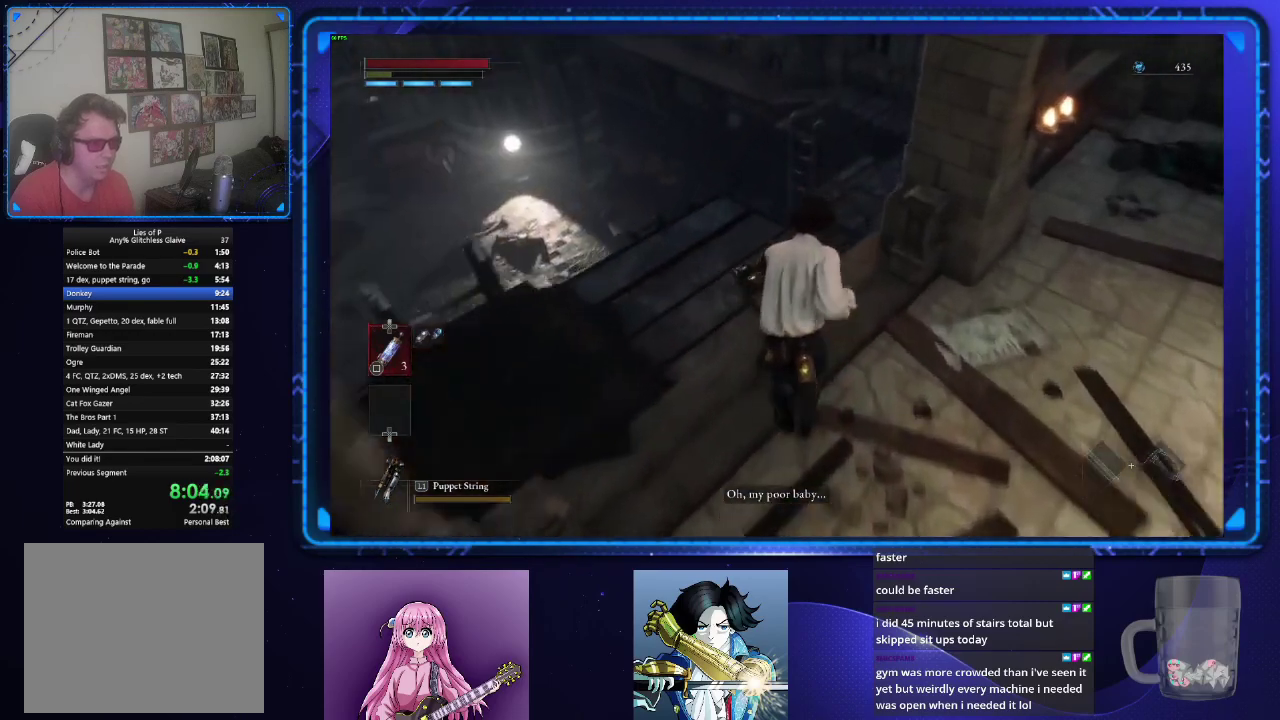
{"buttons": [], "left_stick": "up", "right_stick": "down"}
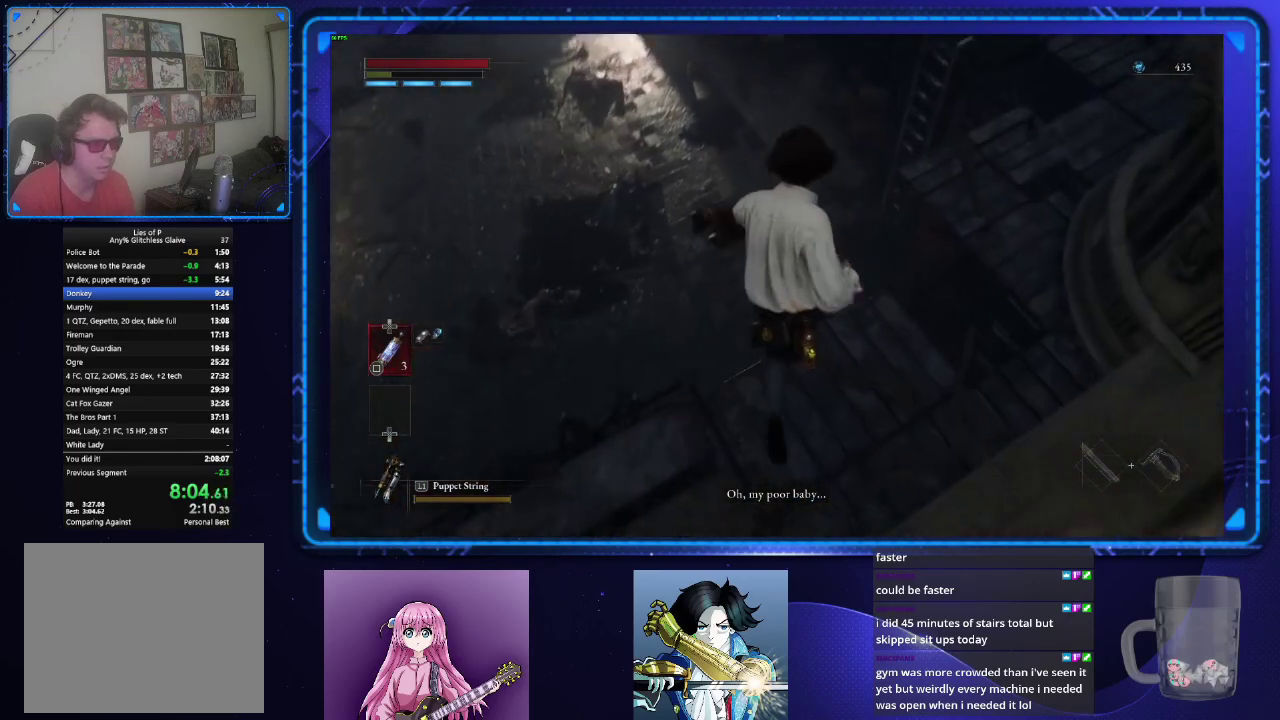
{"buttons": ["CIRCLE"], "left_stick": "up-left", "right_stick": "center", "events": [[167, "right_stick", "center"], [267, "left_stick", "up-left"], [300, "CIRCLE", "down"], [367, "CIRCLE", "up"], [450, "CIRCLE", "down"]]}
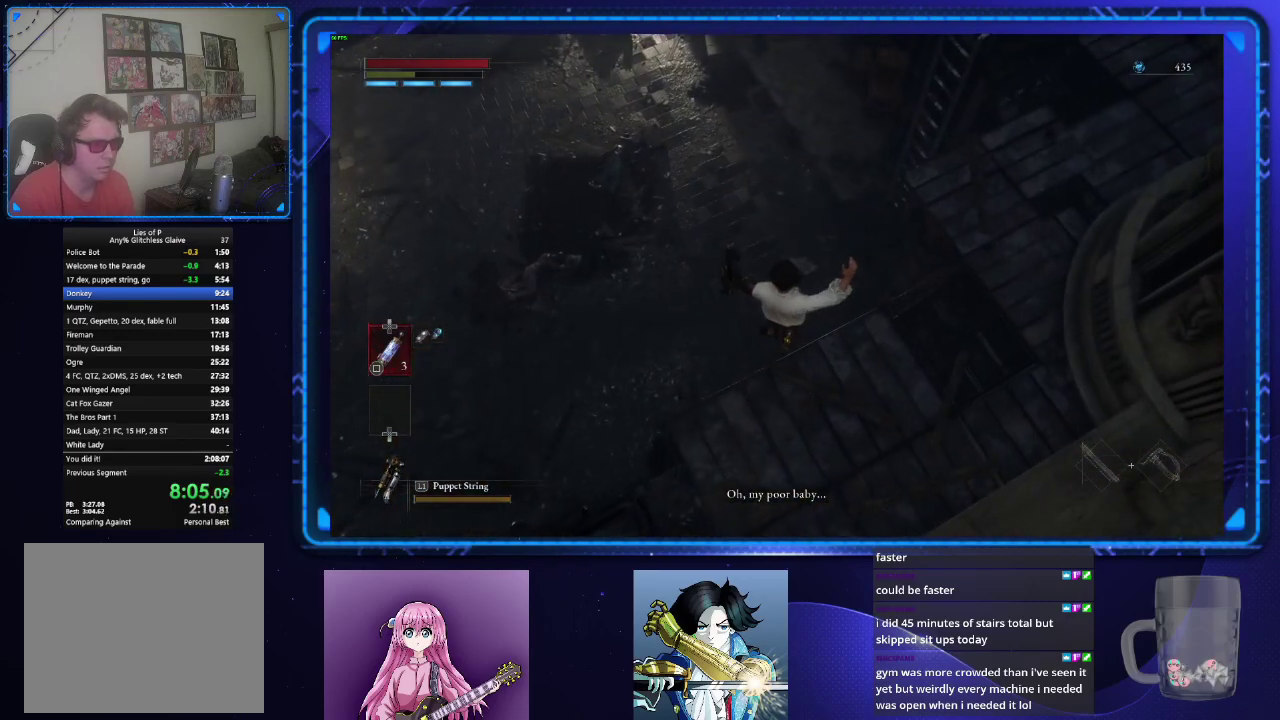
{"buttons": [], "left_stick": "up-left", "right_stick": "up-left", "events": [[17, "CIRCLE", "up"], [84, "CIRCLE", "down"], [117, "left_stick", "left"], [167, "CIRCLE", "up"], [217, "CIRCLE", "down"], [301, "CIRCLE", "up"], [317, "right_stick", "left"], [367, "left_stick", "up-left"], [434, "right_stick", "up-left"]]}
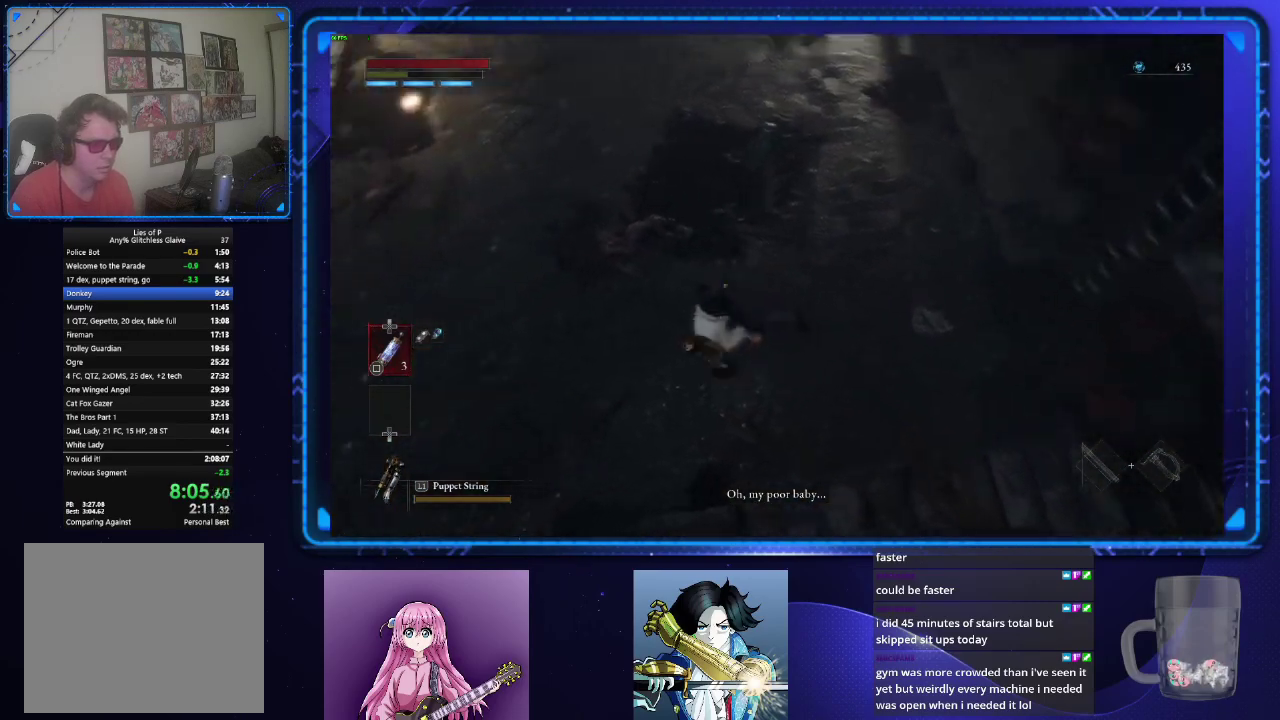
{"buttons": ["CIRCLE"], "left_stick": "up", "right_stick": "center", "events": [[17, "left_stick", "center"], [33, "right_stick", "center"], [183, "left_stick", "up"], [333, "CIRCLE", "down"], [400, "CIRCLE", "up"], [484, "CIRCLE", "down"]]}
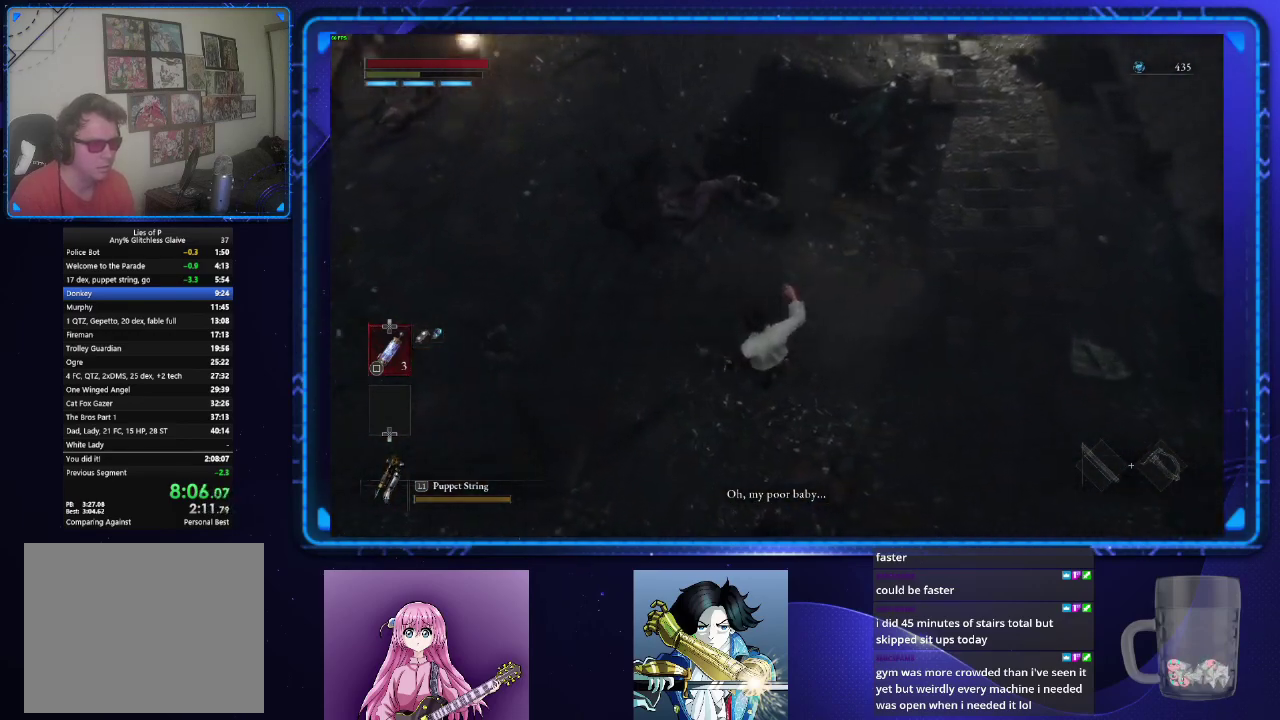
{"buttons": [], "left_stick": "up", "right_stick": "up", "events": [[50, "CIRCLE", "up"], [134, "CIRCLE", "down"], [184, "CIRCLE", "up"], [184, "right_stick", "up"], [234, "CIRCLE", "down"], [284, "CIRCLE", "up"]]}
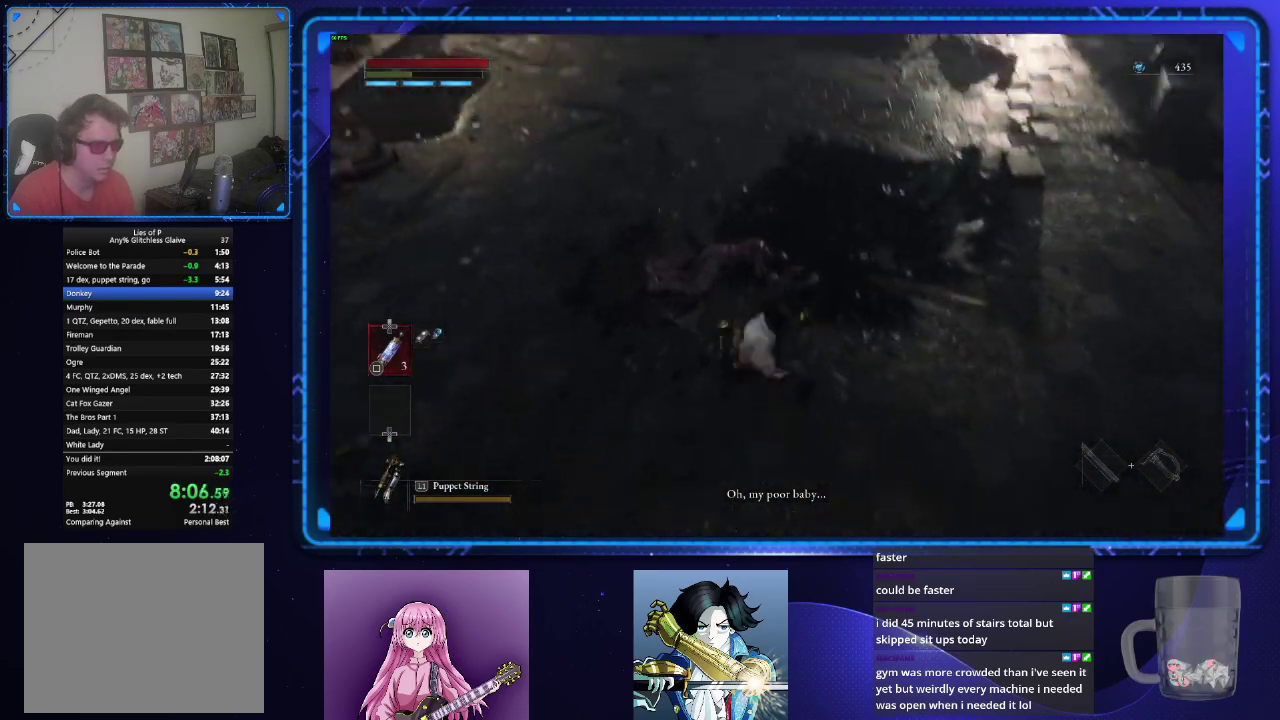
{"buttons": [], "left_stick": "up", "right_stick": "up", "events": [[83, "right_stick", "center"], [434, "right_stick", "up"]]}
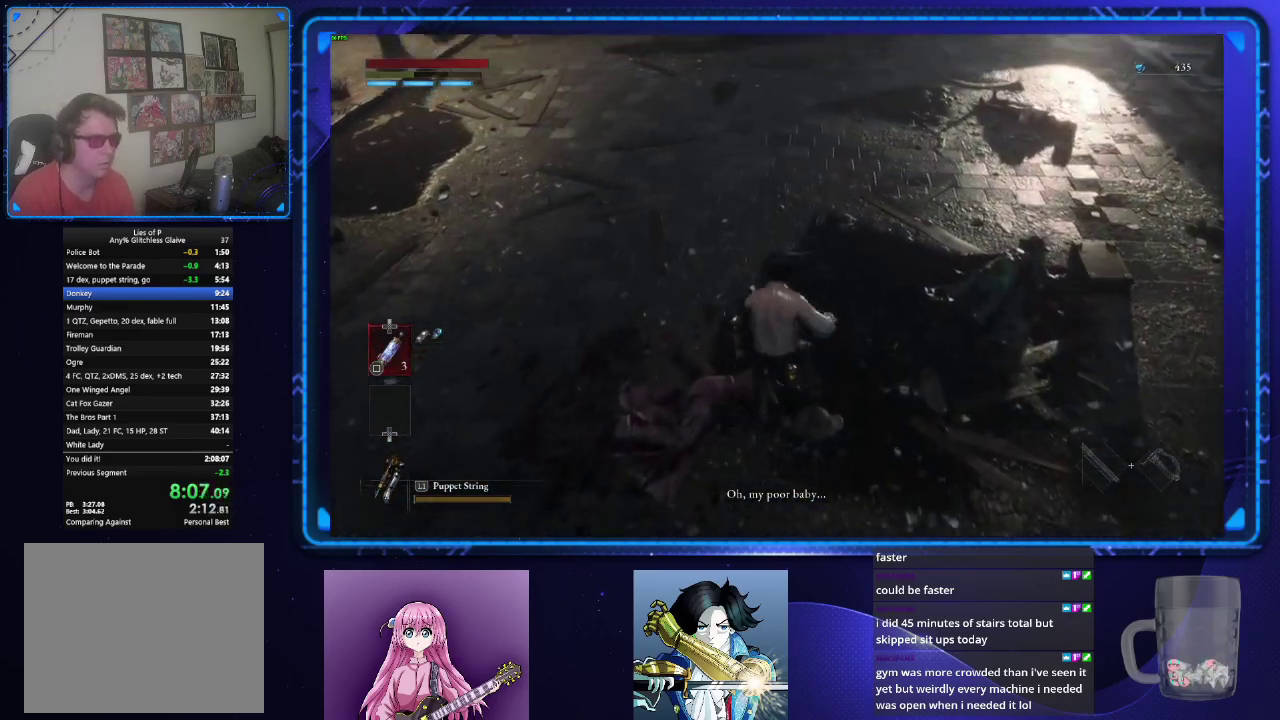
{"buttons": [], "left_stick": "up", "right_stick": "center", "events": [[134, "right_stick", "center"]]}
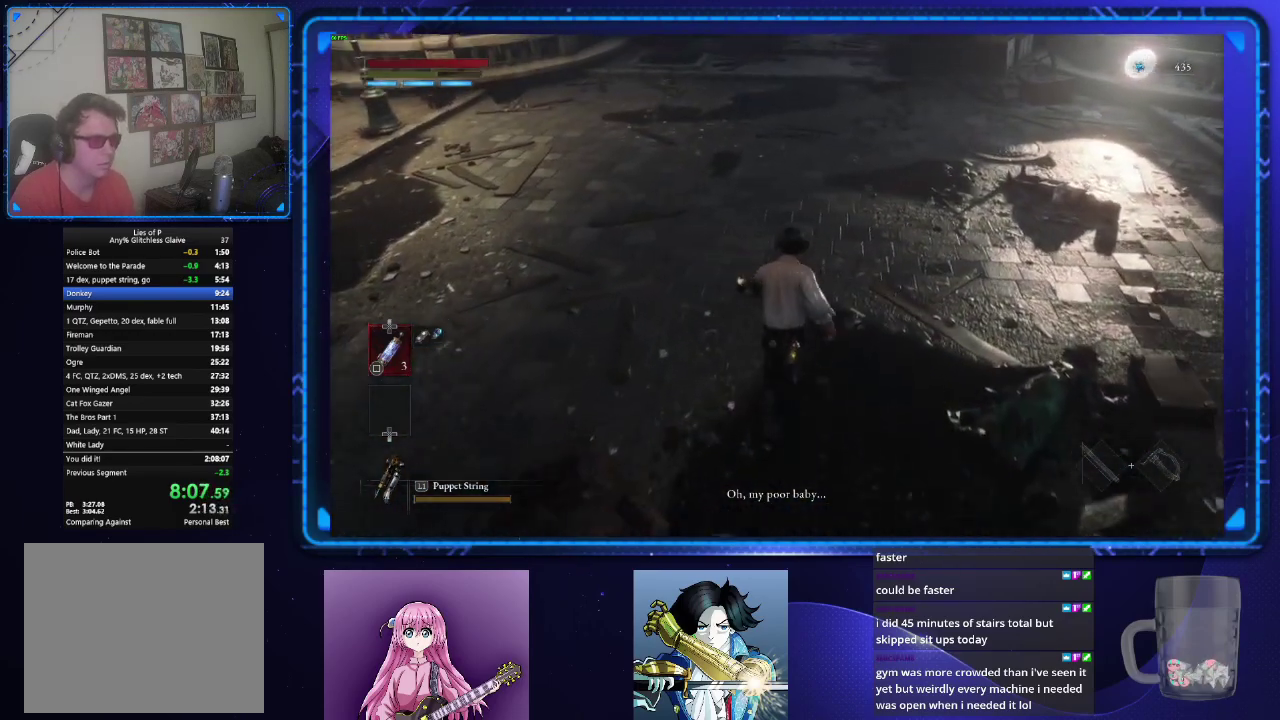
{"buttons": [], "left_stick": "up", "right_stick": "up", "events": [[333, "right_stick", "up"]]}
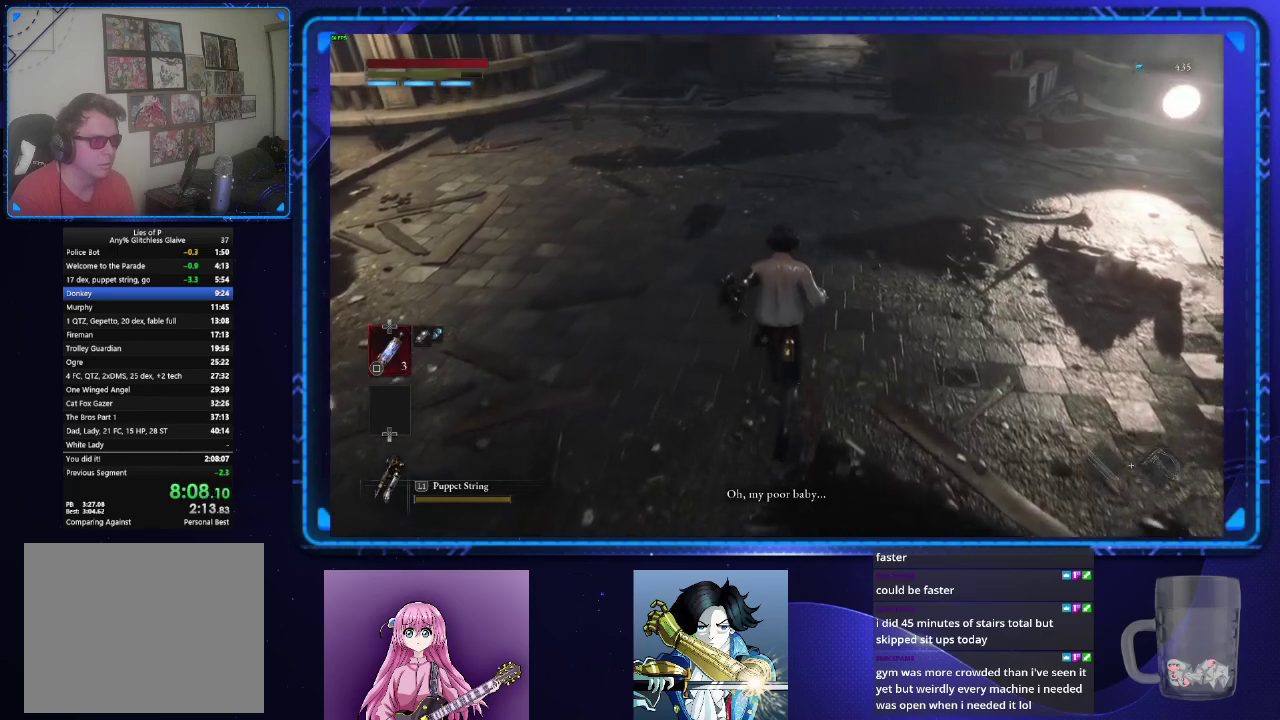
{"buttons": ["CIRCLE"], "left_stick": "up", "right_stick": "center"}
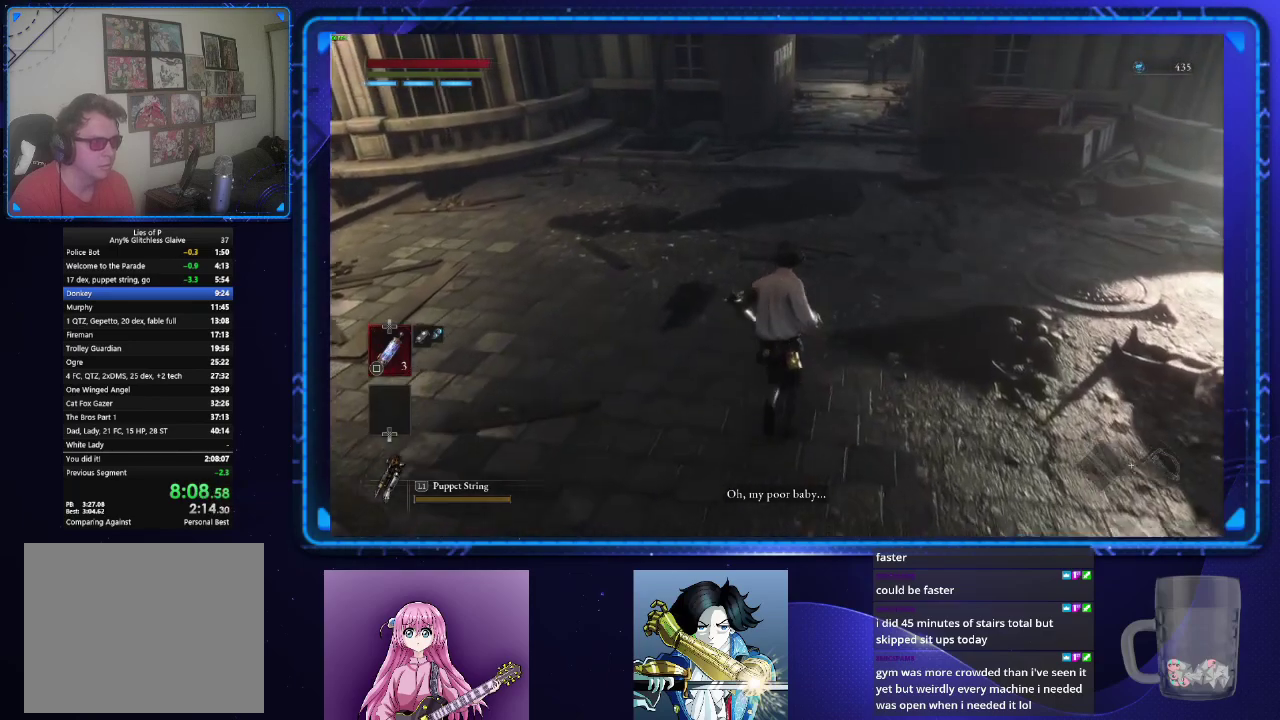
{"buttons": ["CIRCLE"], "left_stick": "up", "right_stick": "center"}
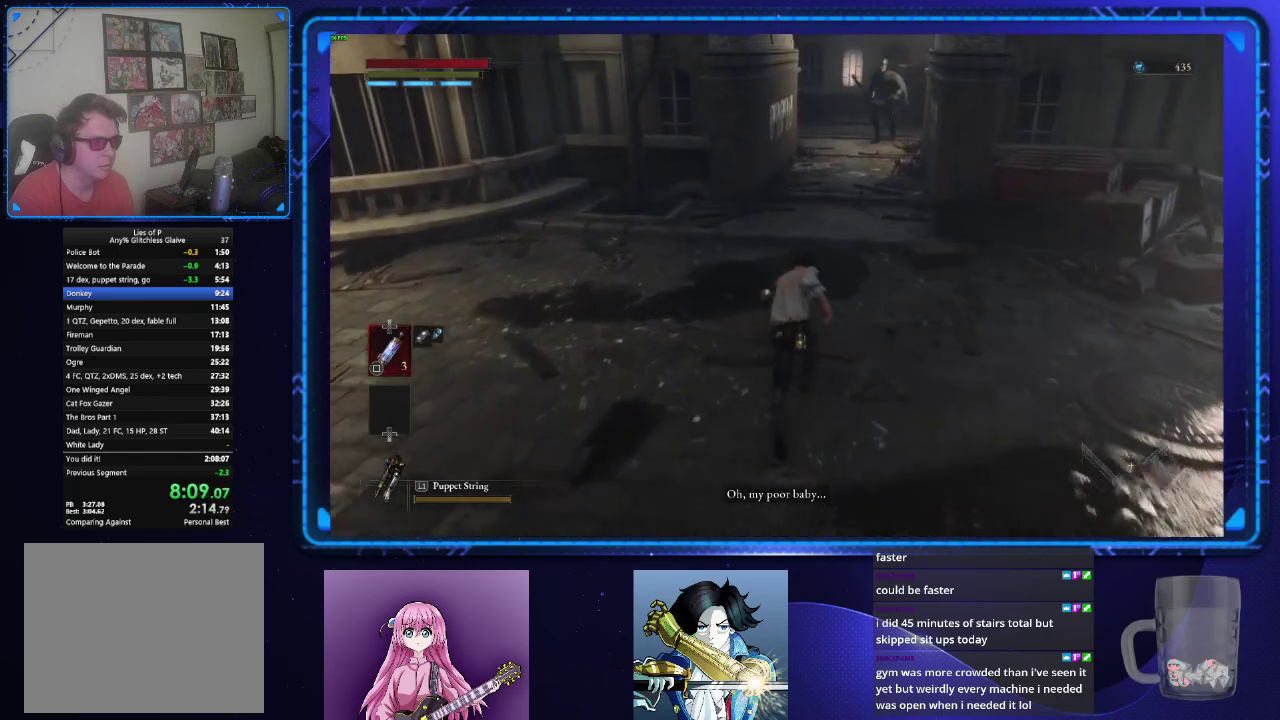
{"buttons": ["CIRCLE"], "left_stick": "up", "right_stick": "center"}